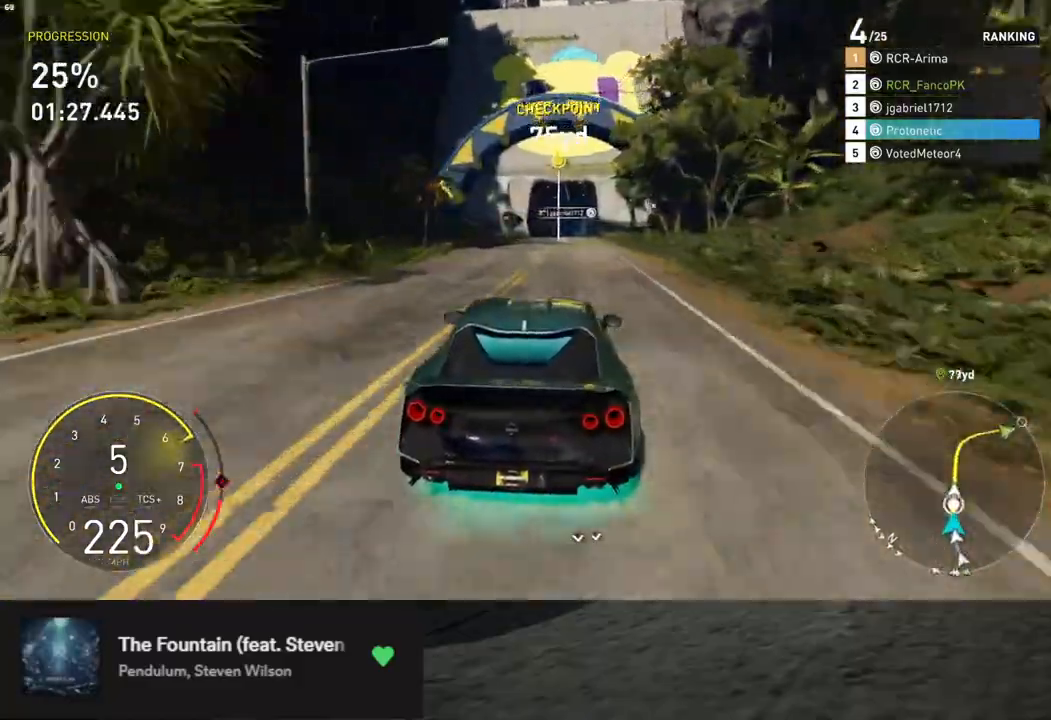
Gameplay with a controller (Xbox layout); each line is a JSON object with the inputs held at the frame after it. "events" lists button and stick changes between this image and that frame as [ms after this image, input, new state], when the widget could be followed in between.
{"buttons": ["R2"], "left_stick": "down", "right_stick": "down", "events": [[318, "right_stick", "down"], [402, "left_stick", "down"]]}
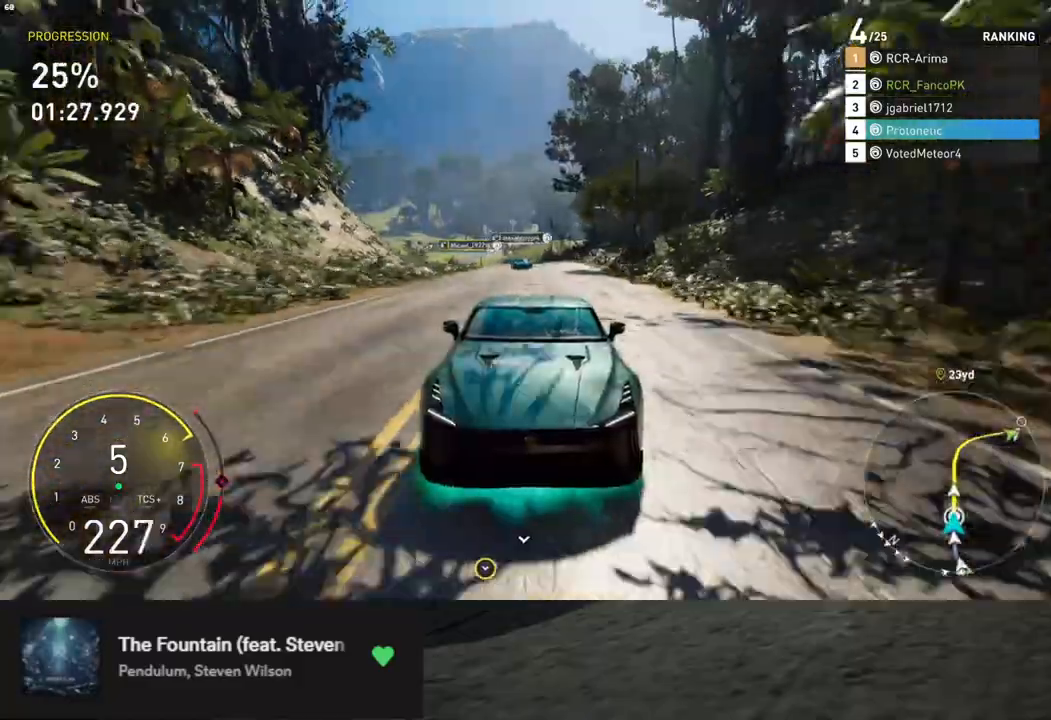
{"buttons": ["R2"], "left_stick": "down", "right_stick": "center", "events": [[201, "right_stick", "center"]]}
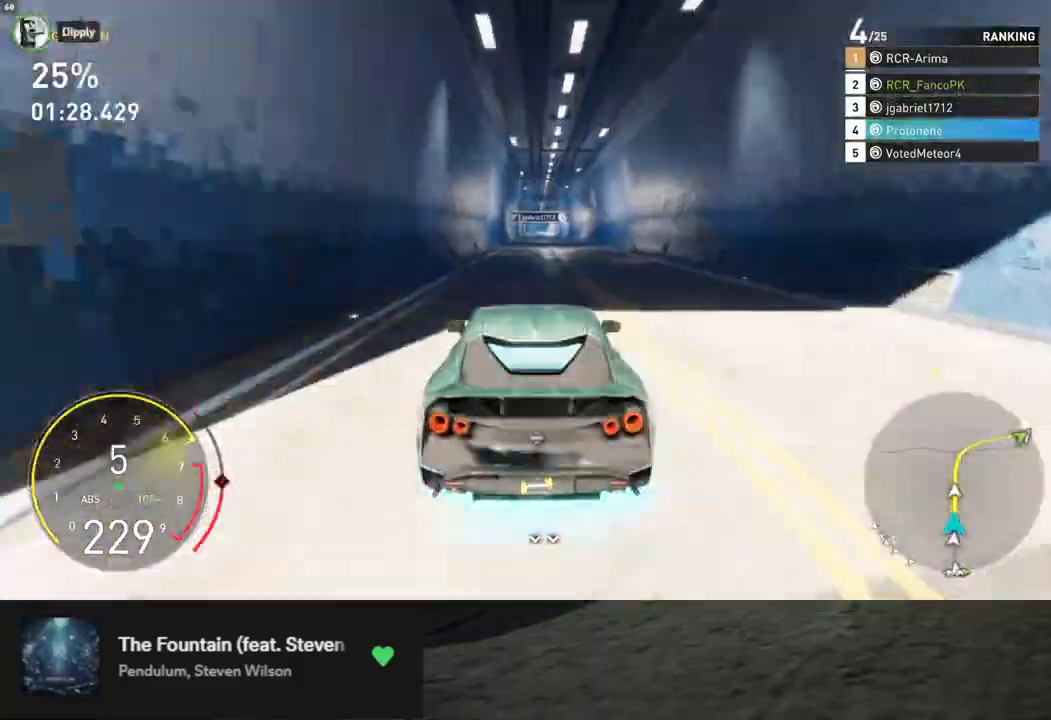
{"buttons": ["R2"], "left_stick": "down-right", "right_stick": "center", "events": [[217, "left_stick", "right"], [284, "left_stick", "down-right"]]}
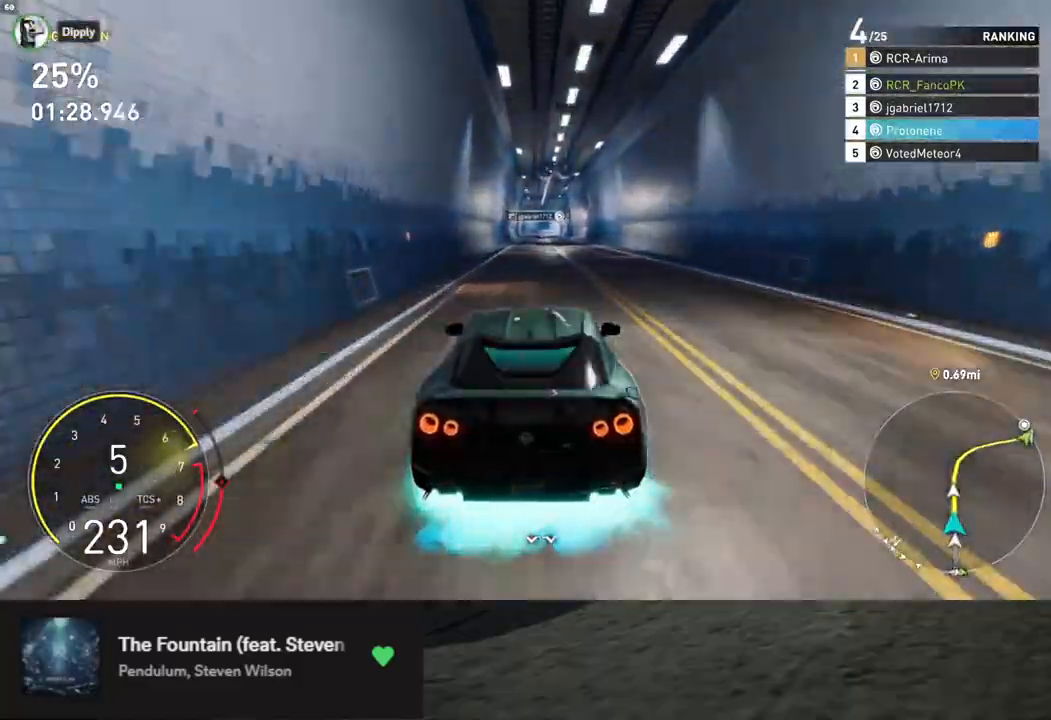
{"buttons": ["R2"], "left_stick": "down", "right_stick": "center", "events": [[168, "left_stick", "down"], [352, "A", "down"], [452, "A", "up"]]}
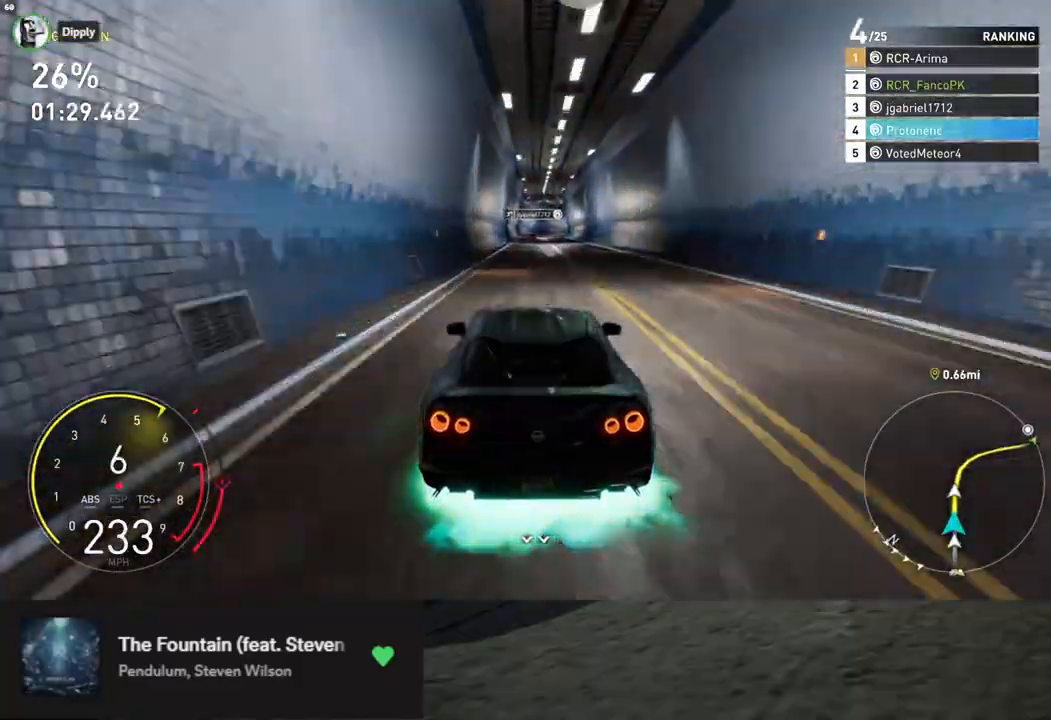
{"buttons": ["R2"], "left_stick": "down", "right_stick": "center", "events": [[67, "left_stick", "left"], [117, "left_stick", "down"], [268, "left_stick", "right"], [318, "left_stick", "down"]]}
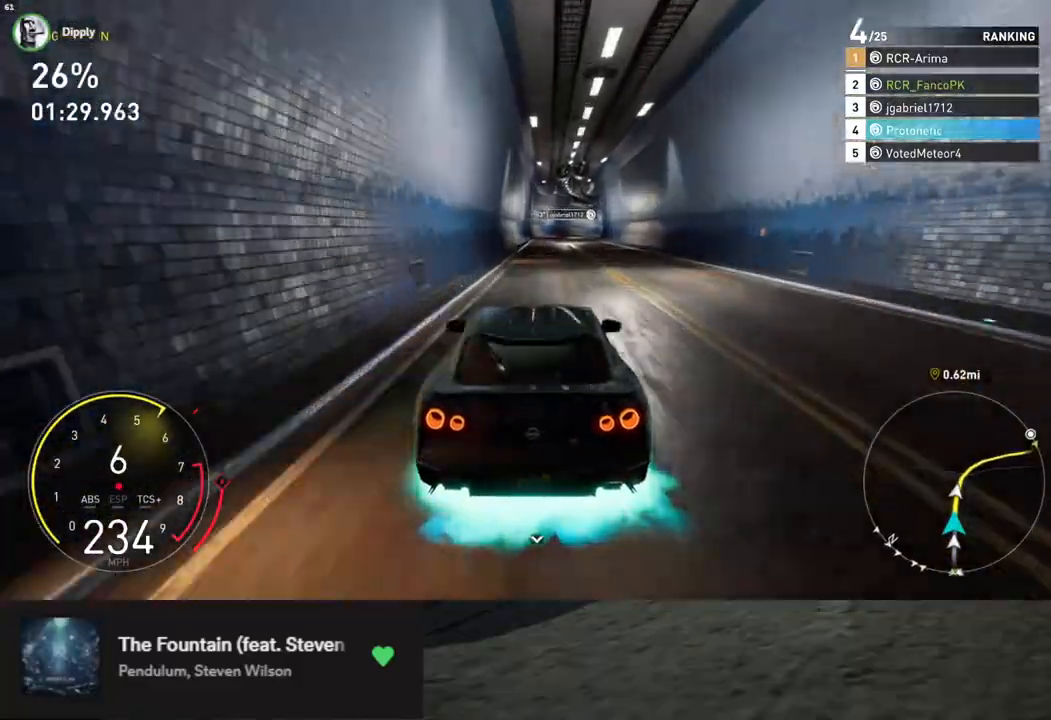
{"buttons": ["R2"], "left_stick": "down", "right_stick": "center", "events": [[200, "left_stick", "right"], [317, "left_stick", "down"]]}
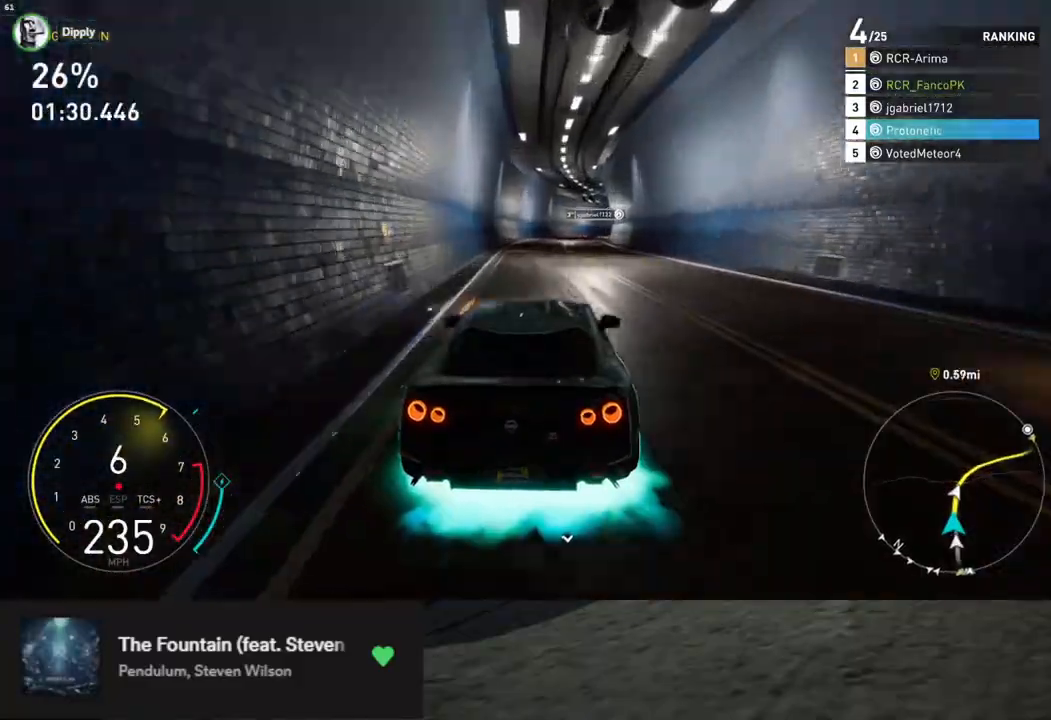
{"buttons": [], "left_stick": "right", "right_stick": "center", "events": [[217, "left_stick", "right"], [485, "R2", "up"]]}
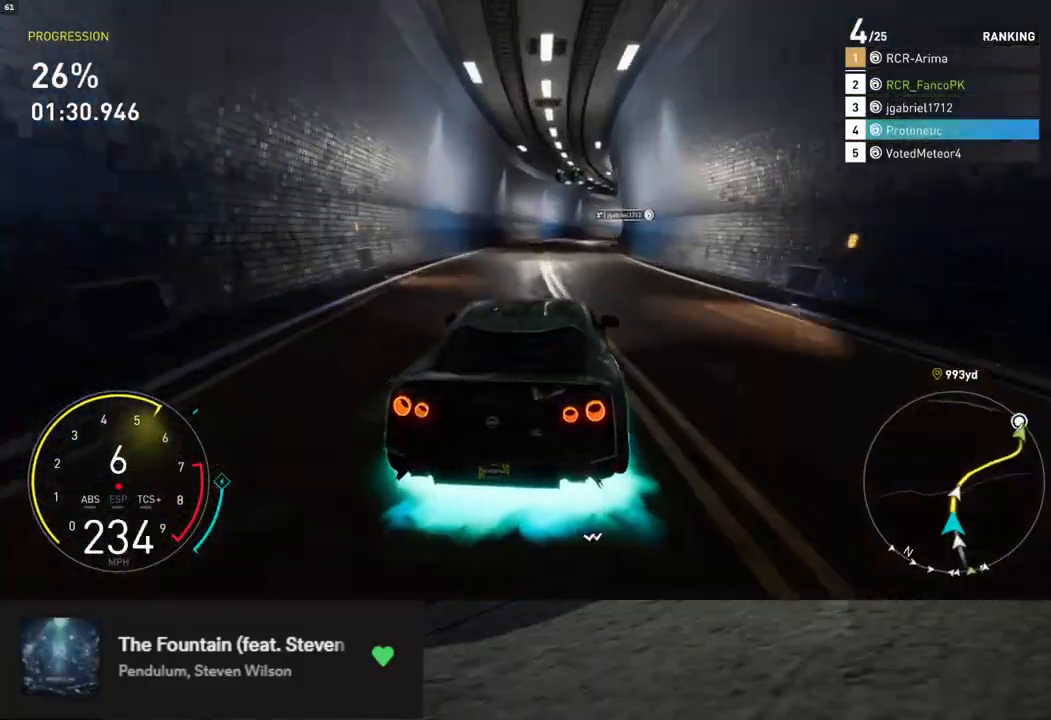
{"buttons": ["R2"], "left_stick": "down-right", "right_stick": "center", "events": [[101, "R2", "down"], [201, "left_stick", "down"], [351, "left_stick", "down-right"]]}
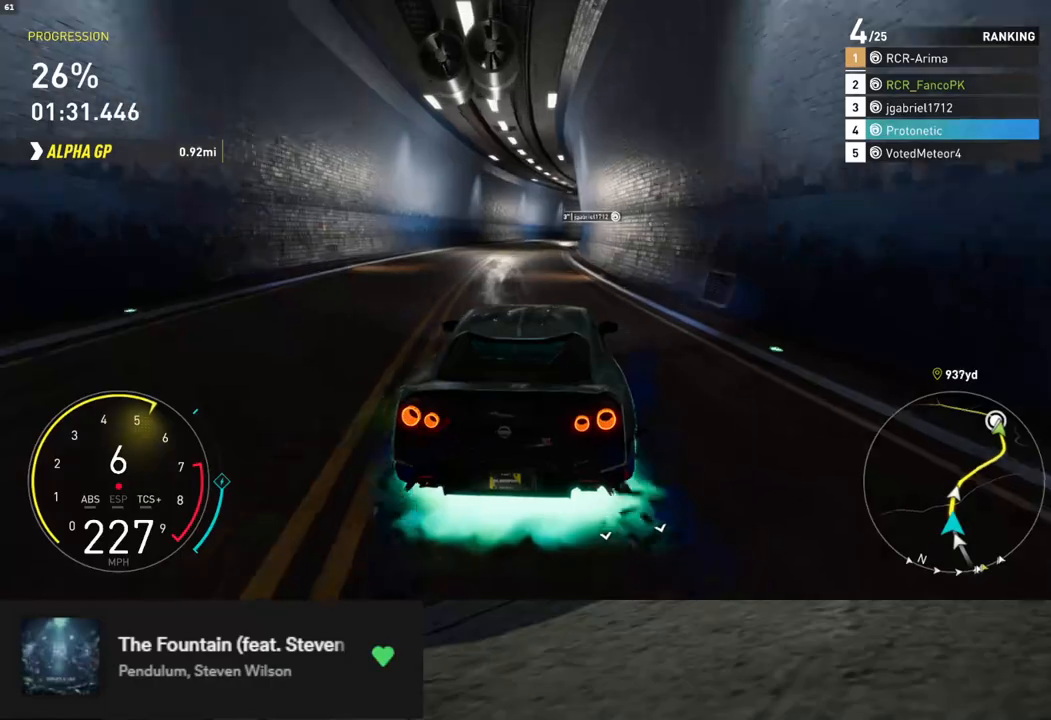
{"buttons": ["R2"], "left_stick": "down-right", "right_stick": "center", "events": []}
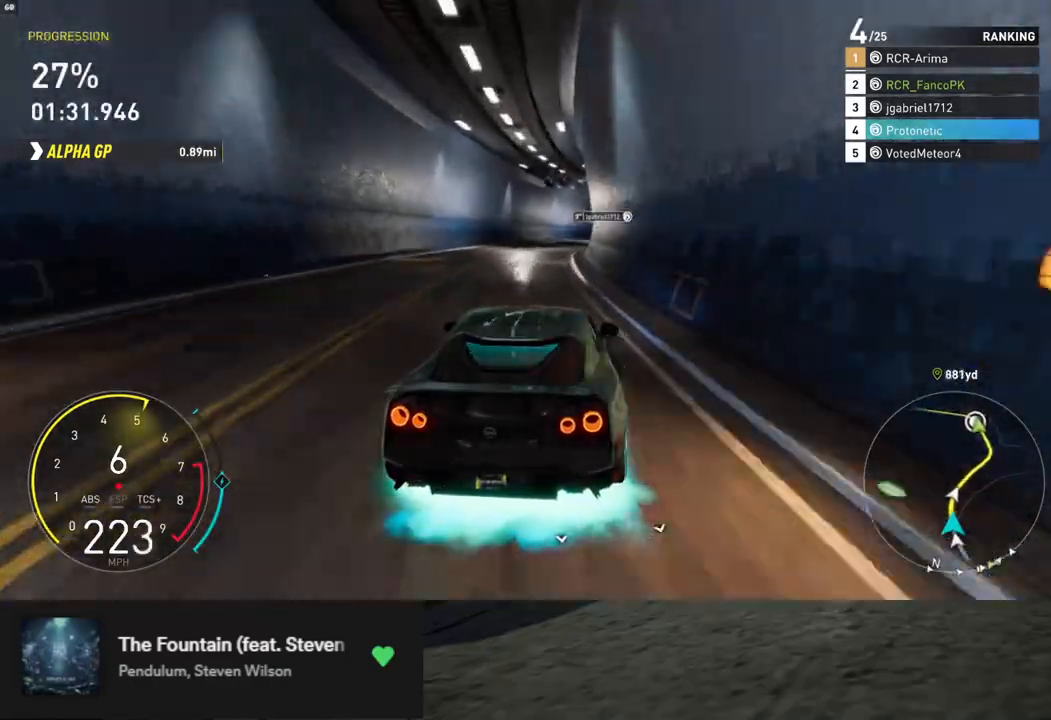
{"buttons": ["X", "R2"], "left_stick": "down-right", "right_stick": "center", "events": [[468, "X", "down"]]}
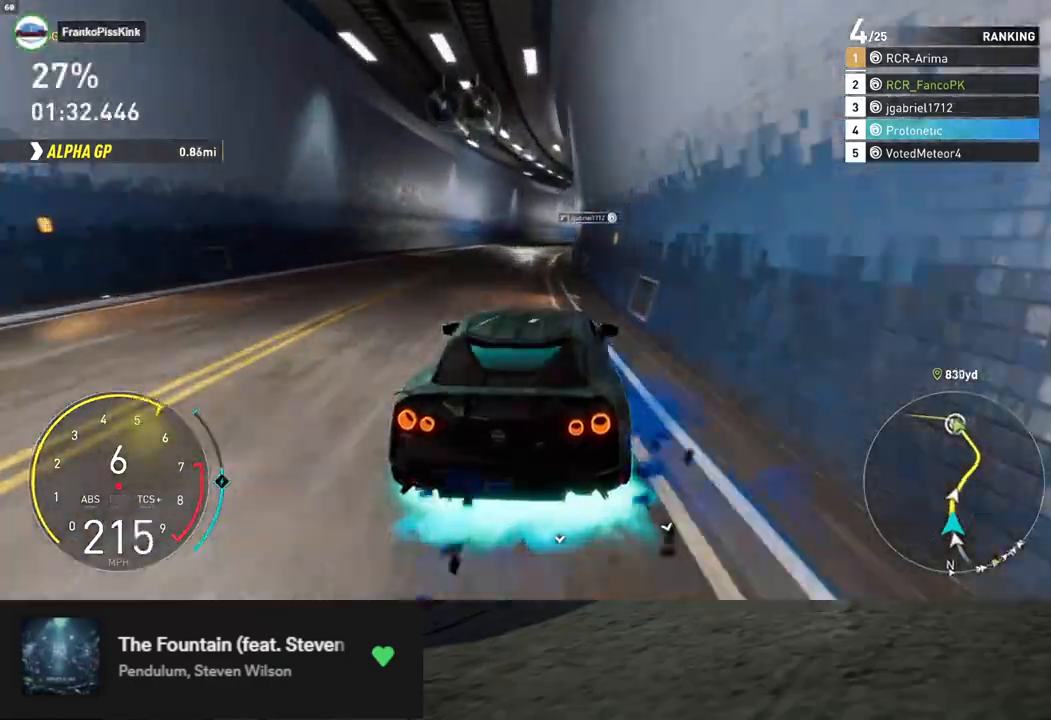
{"buttons": ["R2"], "left_stick": "down", "right_stick": "center", "events": [[151, "X", "up"], [167, "left_stick", "right"], [502, "left_stick", "down"]]}
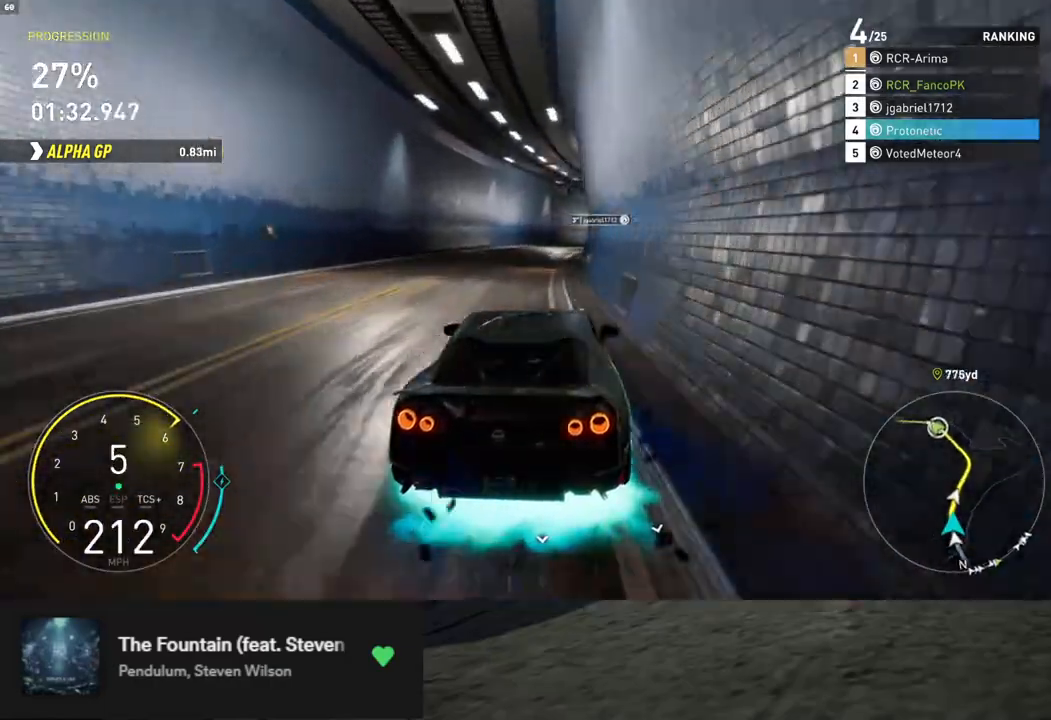
{"buttons": ["R2"], "left_stick": "down-right", "right_stick": "center", "events": [[100, "left_stick", "down-right"]]}
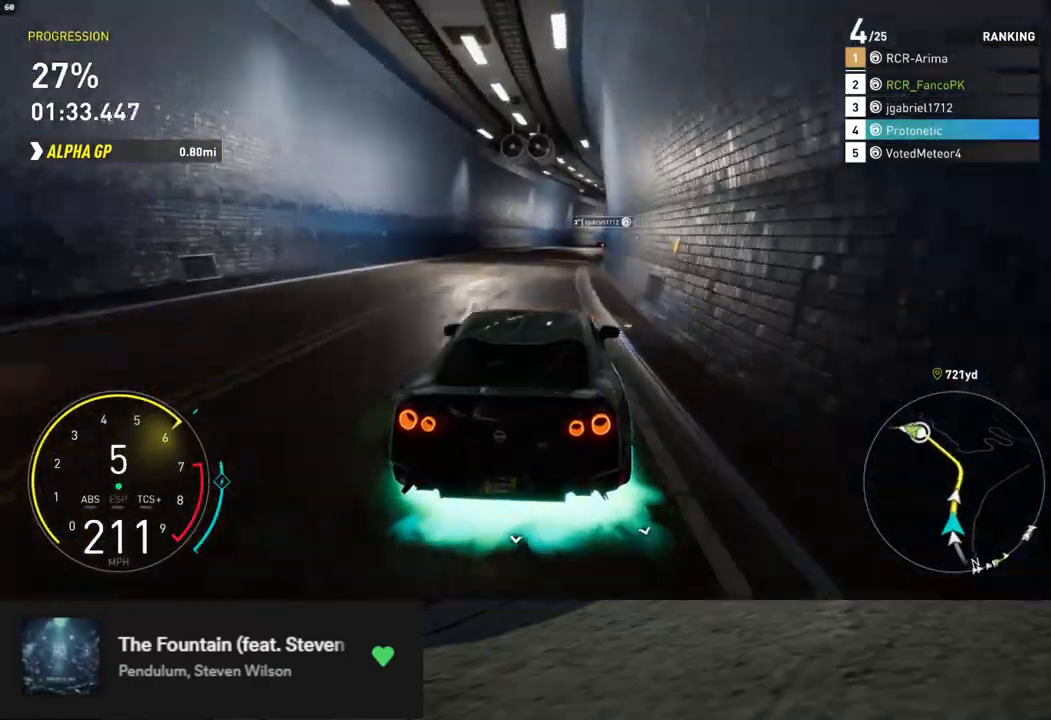
{"buttons": ["R2"], "left_stick": "down-right", "right_stick": "center", "events": []}
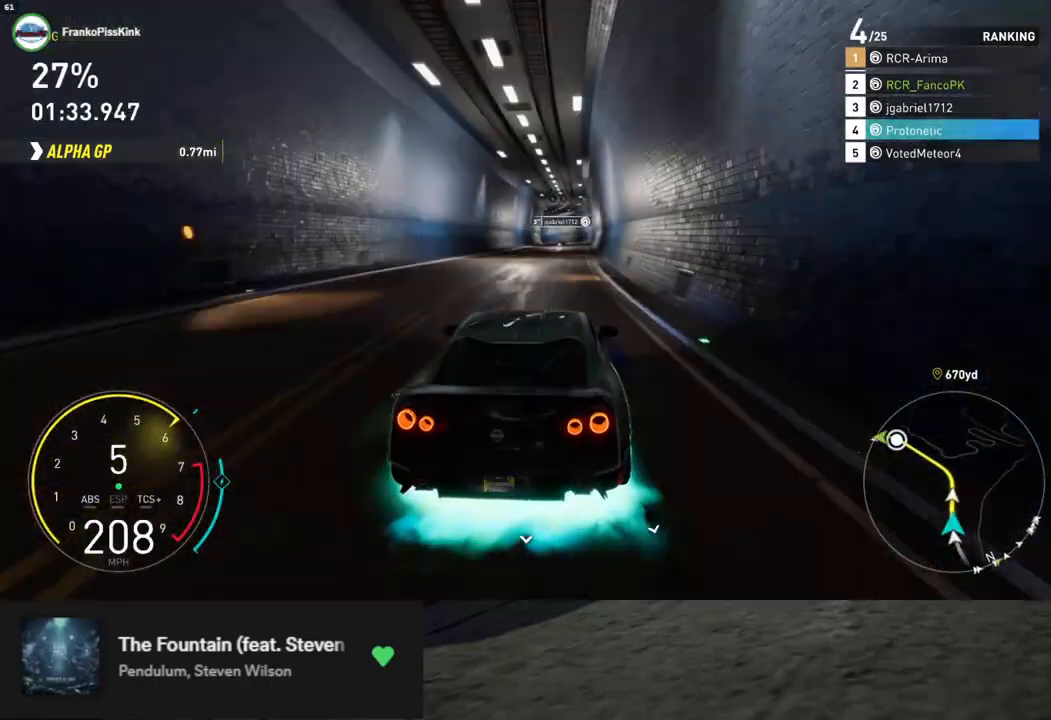
{"buttons": ["R2"], "left_stick": "down-right", "right_stick": "center", "events": []}
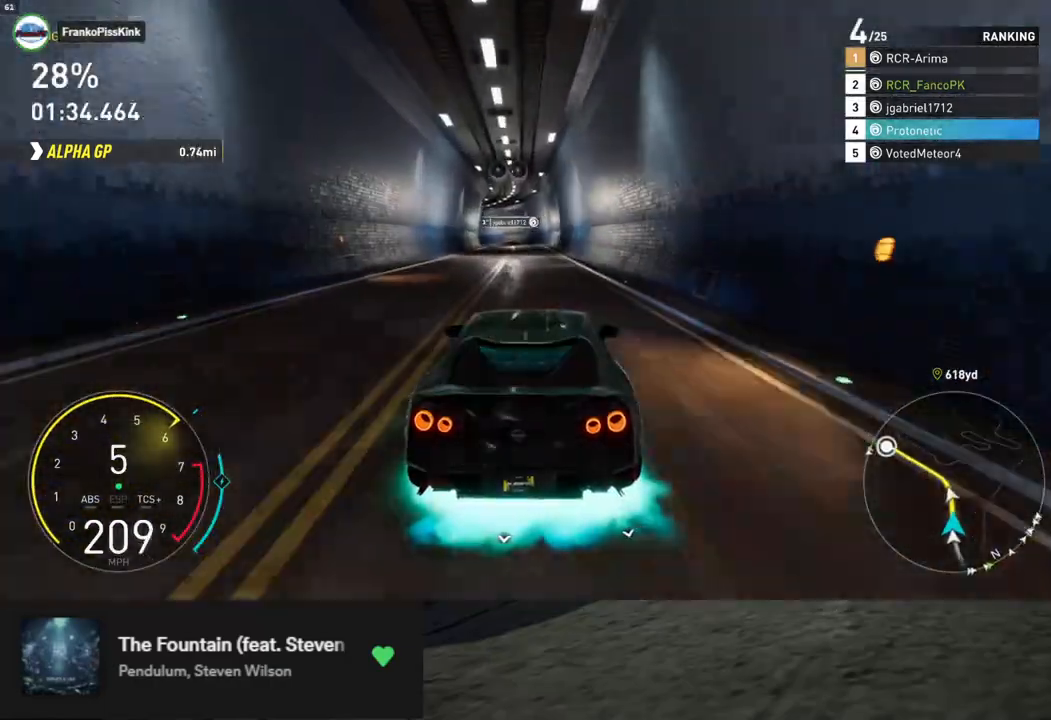
{"buttons": ["R2"], "left_stick": "down-left", "right_stick": "center", "events": [[84, "left_stick", "down"], [351, "left_stick", "down-left"]]}
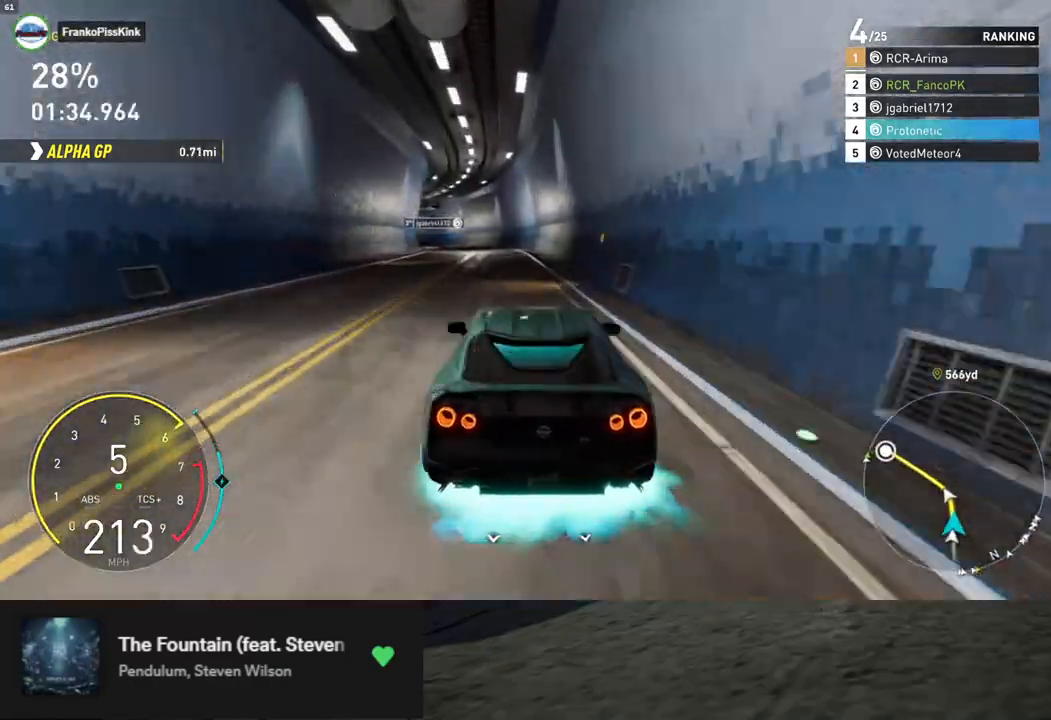
{"buttons": ["R2"], "left_stick": "left", "right_stick": "center", "events": [[167, "left_stick", "left"], [284, "R2", "up"], [418, "R2", "down"]]}
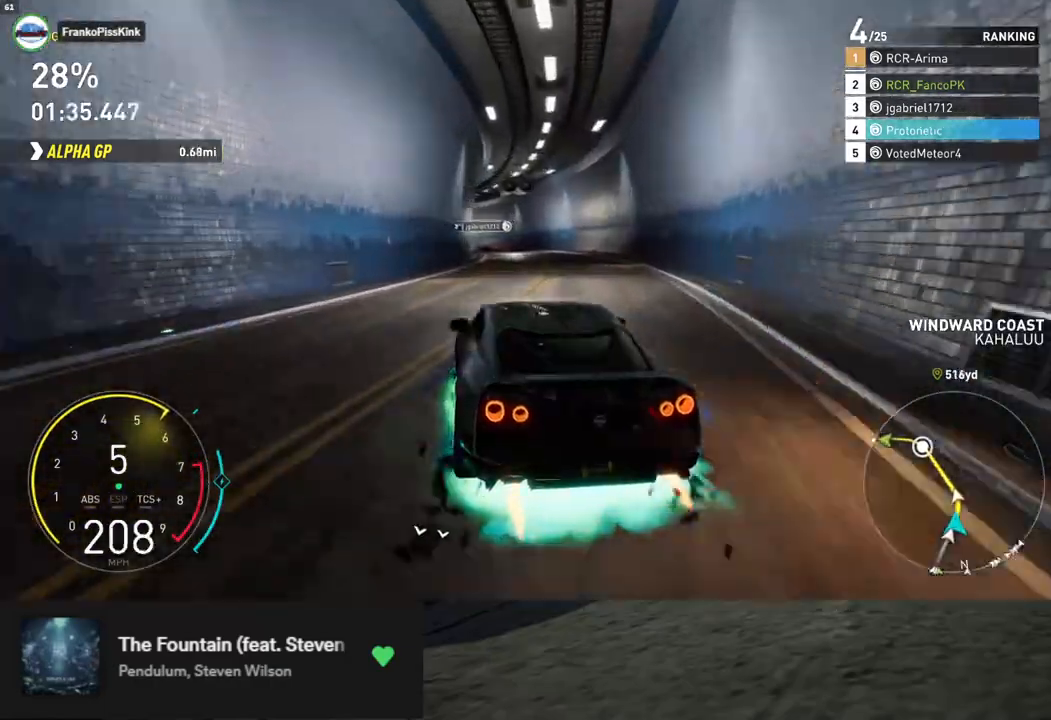
{"buttons": ["R2"], "left_stick": "down", "right_stick": "center", "events": [[367, "left_stick", "down"]]}
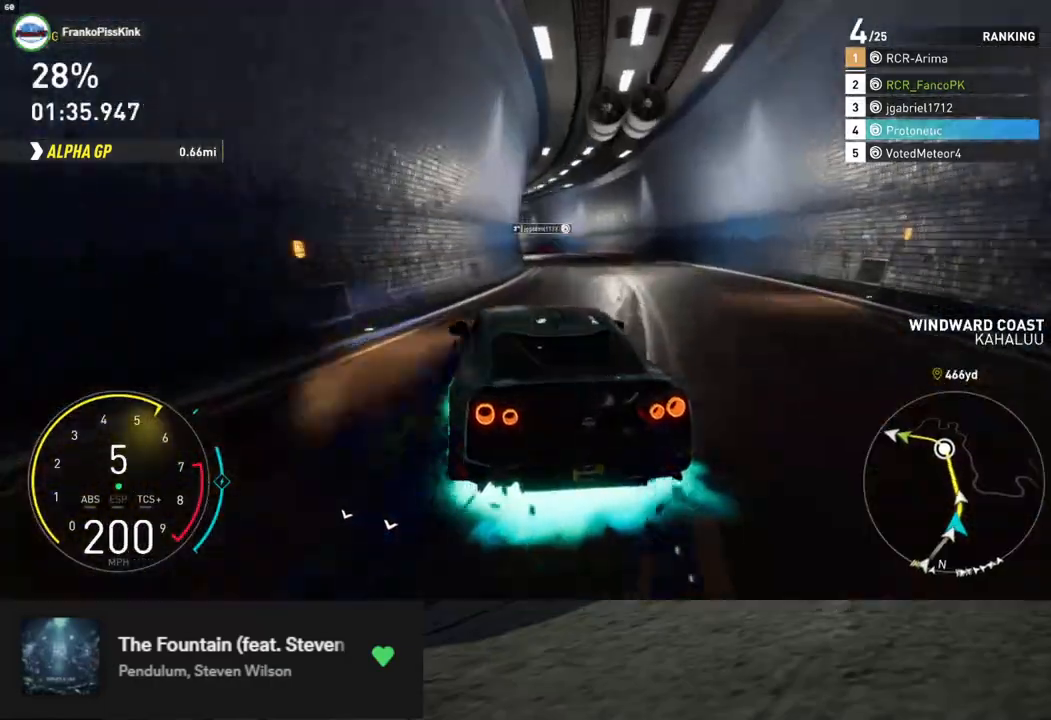
{"buttons": ["R2"], "left_stick": "down-left", "right_stick": "center", "events": [[184, "left_stick", "down-left"]]}
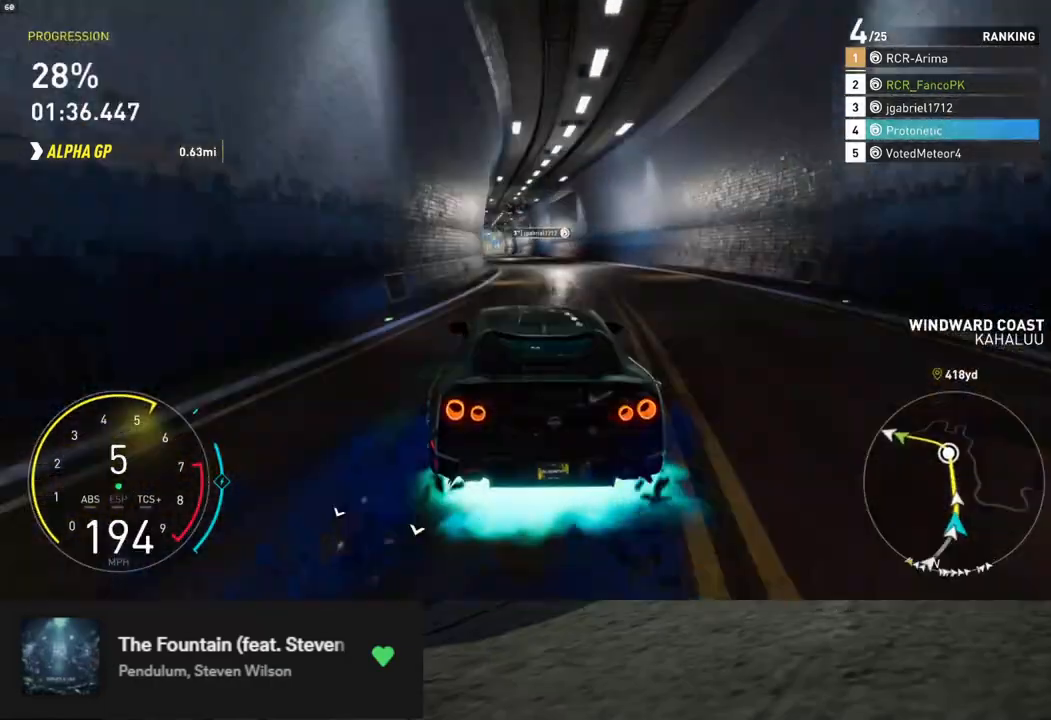
{"buttons": ["L1", "R2"], "left_stick": "down", "right_stick": "center", "events": [[351, "L1", "down"], [368, "left_stick", "down"]]}
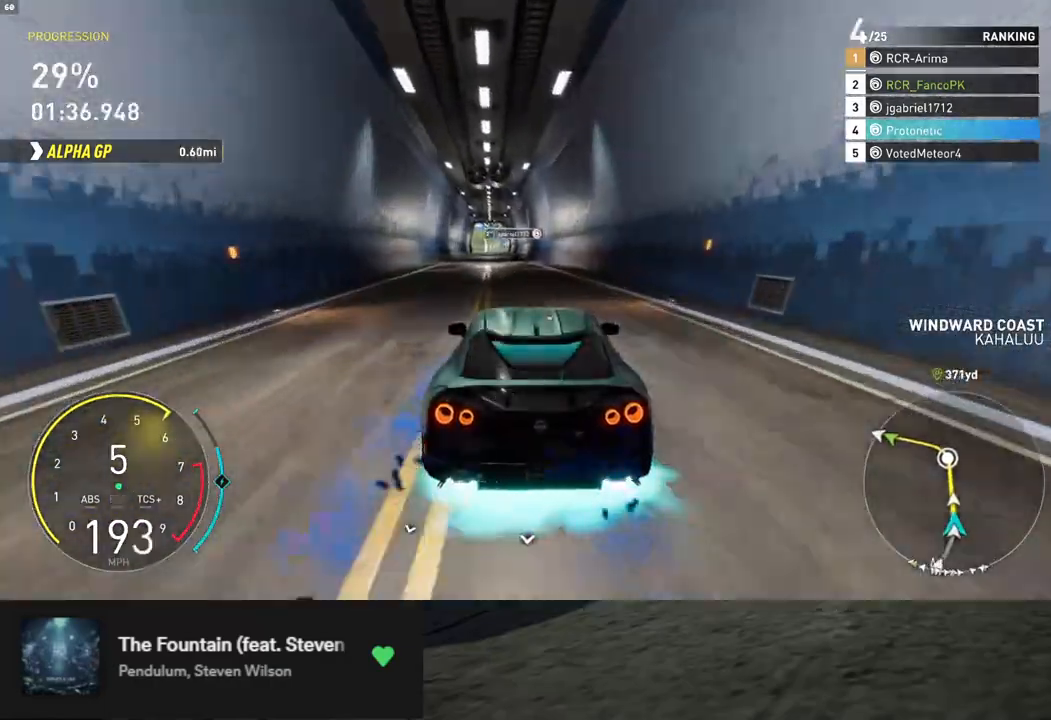
{"buttons": ["L1", "R2"], "left_stick": "down", "right_stick": "center", "events": [[16, "left_stick", "down-left"], [217, "left_stick", "down"]]}
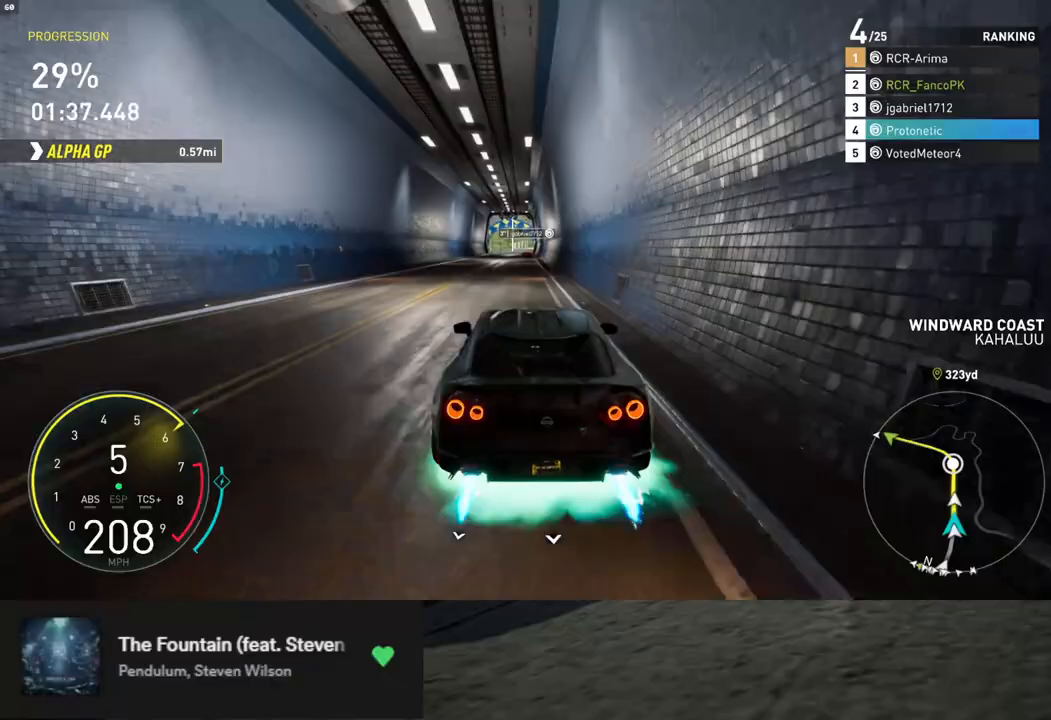
{"buttons": ["R2"], "left_stick": "down", "right_stick": "center", "events": [[17, "L1", "up"], [117, "right_stick", "down"], [234, "right_stick", "center"]]}
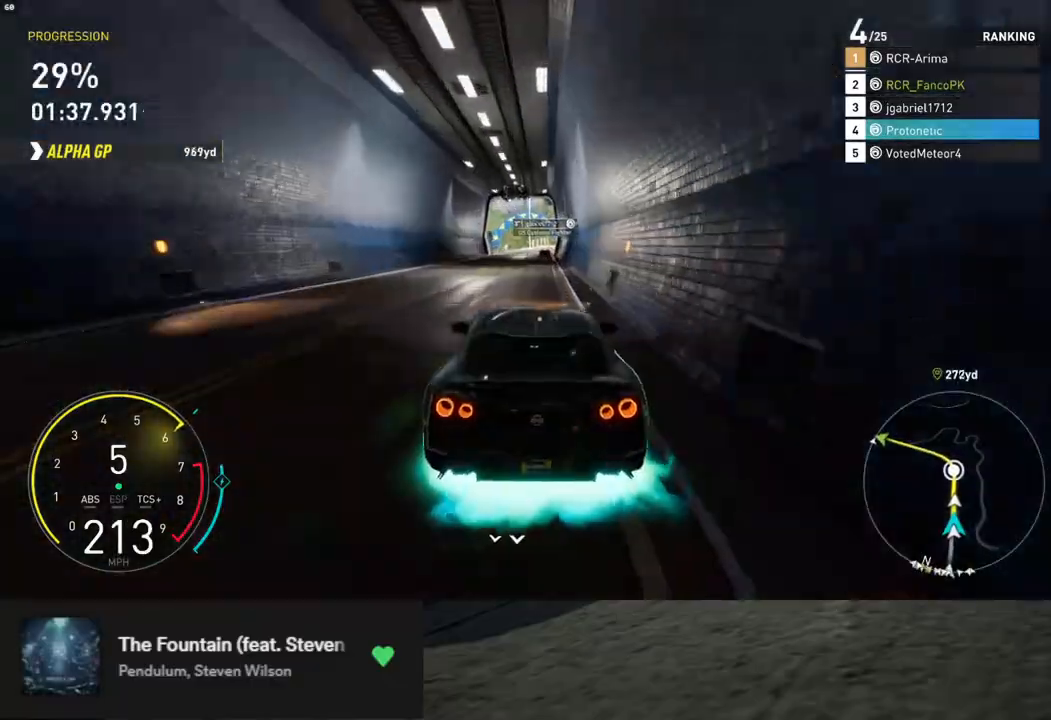
{"buttons": ["R2"], "left_stick": "down", "right_stick": "down", "events": [[217, "right_stick", "down"]]}
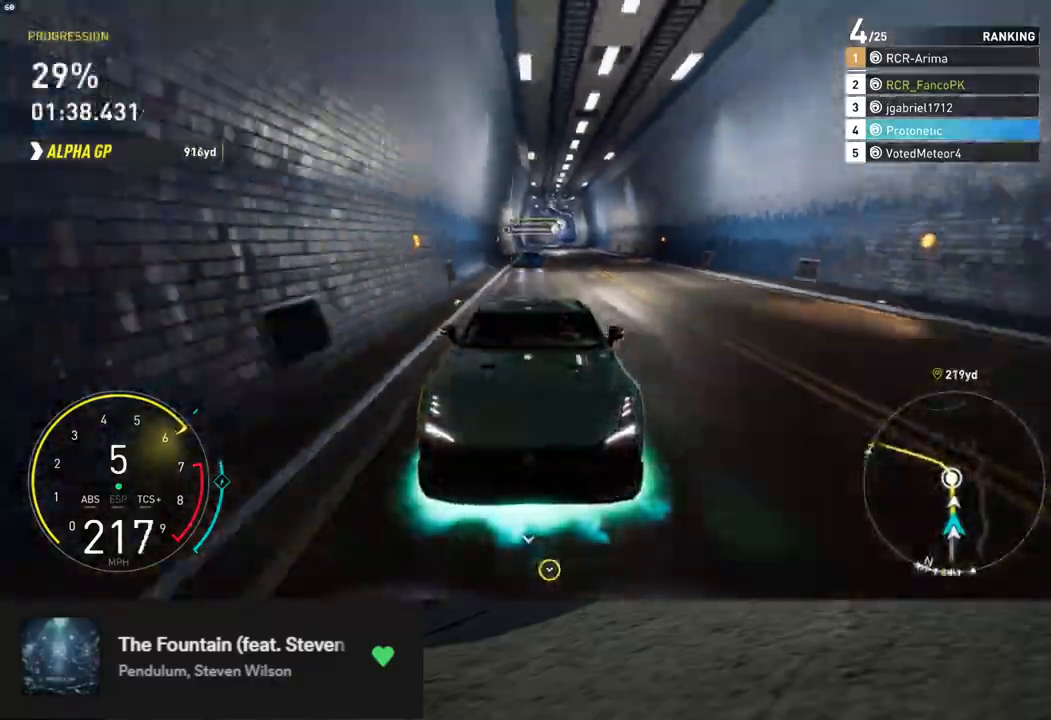
{"buttons": ["R2"], "left_stick": "down", "right_stick": "center", "events": [[17, "left_stick", "down-right"], [118, "left_stick", "down"], [419, "right_stick", "center"]]}
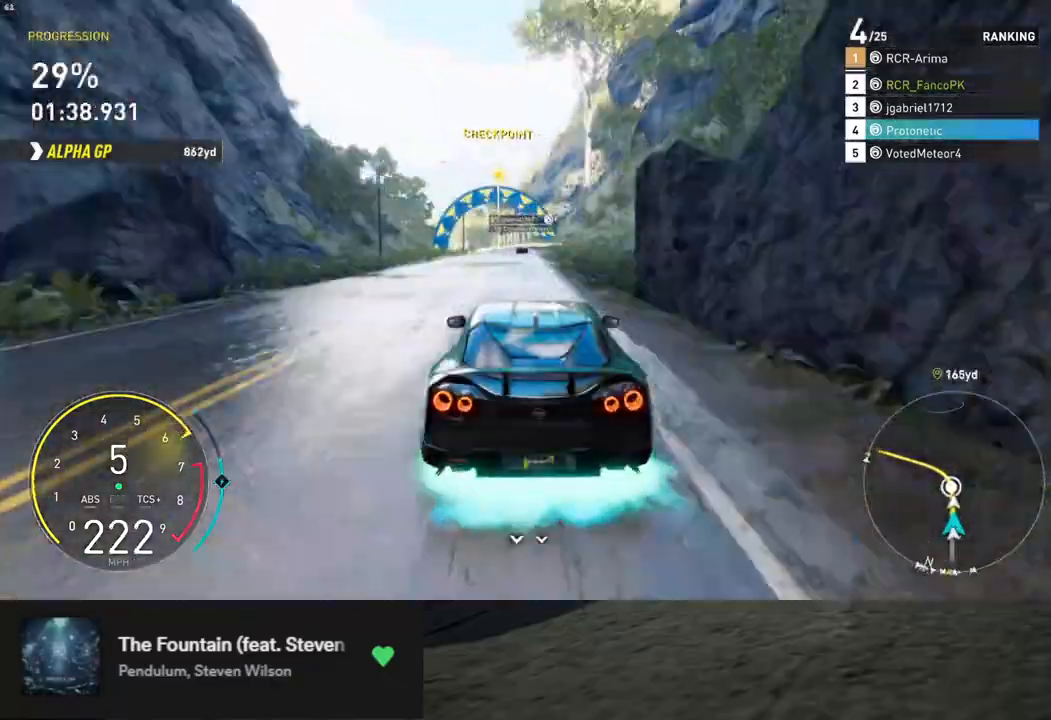
{"buttons": ["R2"], "left_stick": "down-left", "right_stick": "center", "events": [[17, "left_stick", "center"], [234, "left_stick", "right"], [301, "left_stick", "center"], [468, "left_stick", "down-left"]]}
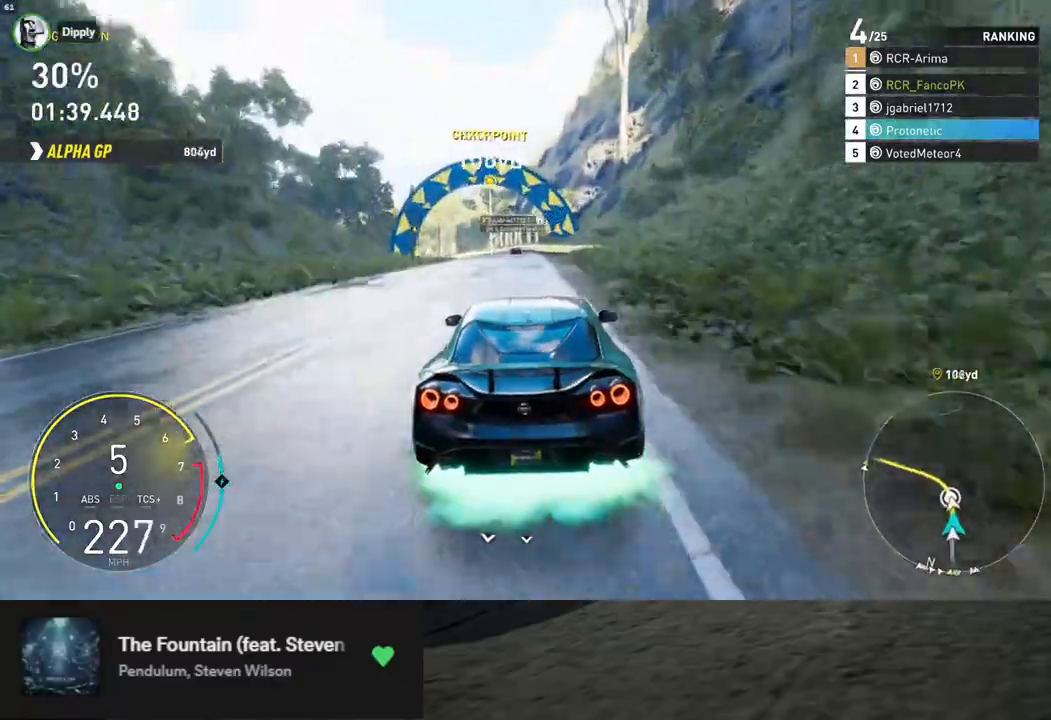
{"buttons": [], "left_stick": "left", "right_stick": "center", "events": [[134, "left_stick", "left"], [251, "R2", "up"]]}
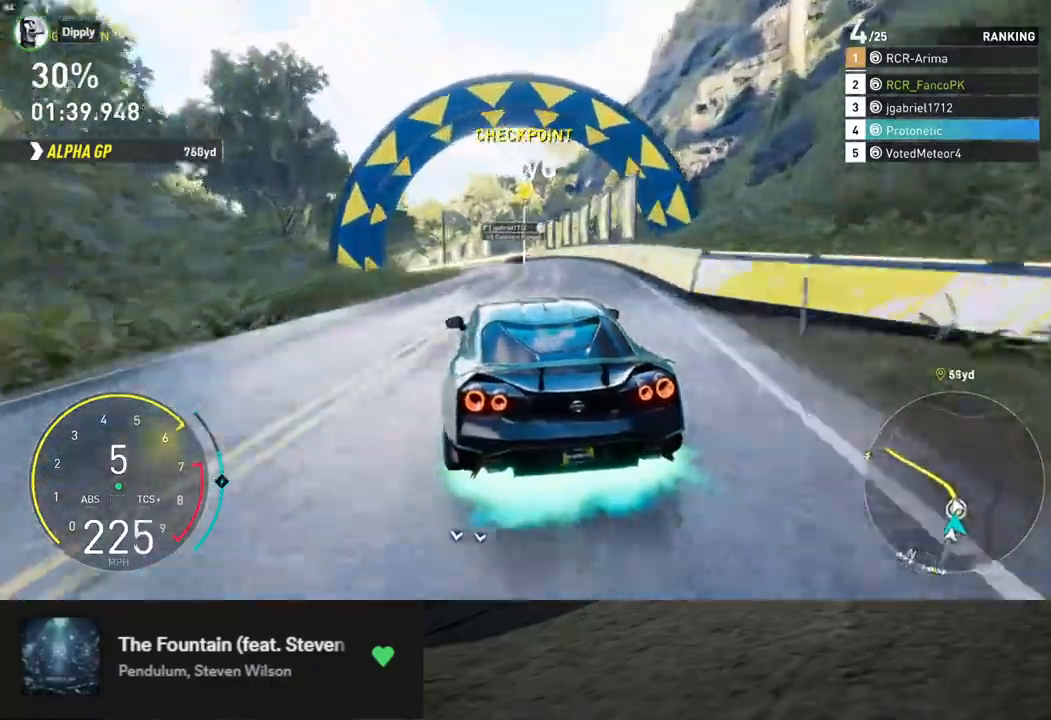
{"buttons": [], "left_stick": "left", "right_stick": "center", "events": []}
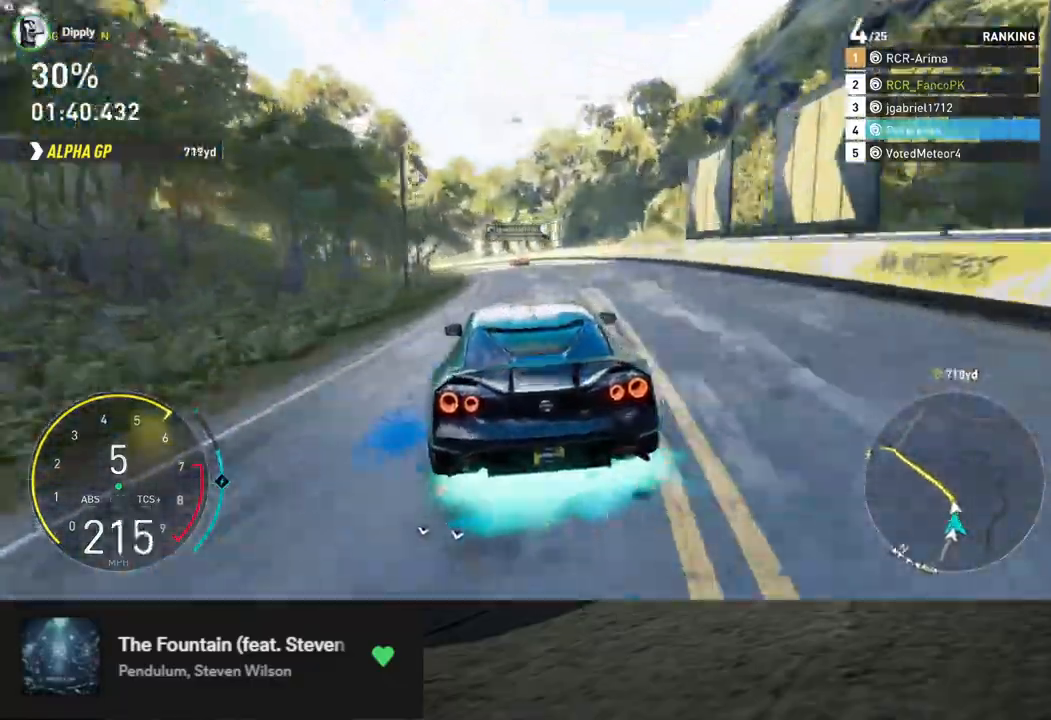
{"buttons": [], "left_stick": "left", "right_stick": "center", "events": [[201, "L2", "down"], [318, "L2", "up"]]}
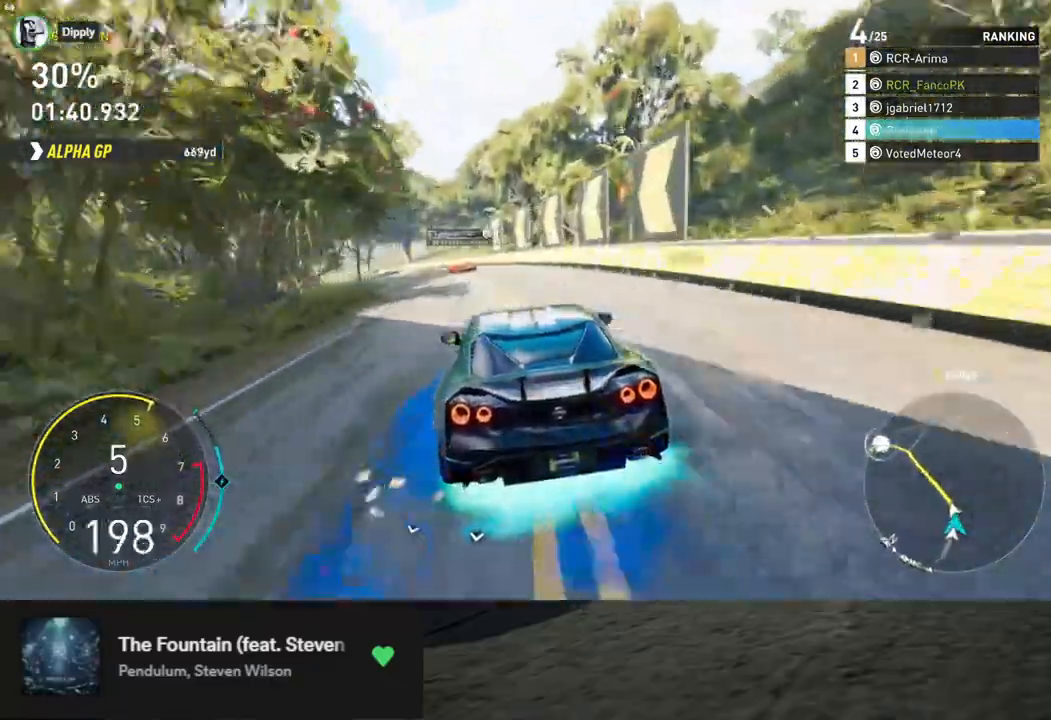
{"buttons": ["R2"], "left_stick": "left", "right_stick": "center", "events": [[268, "R2", "down"]]}
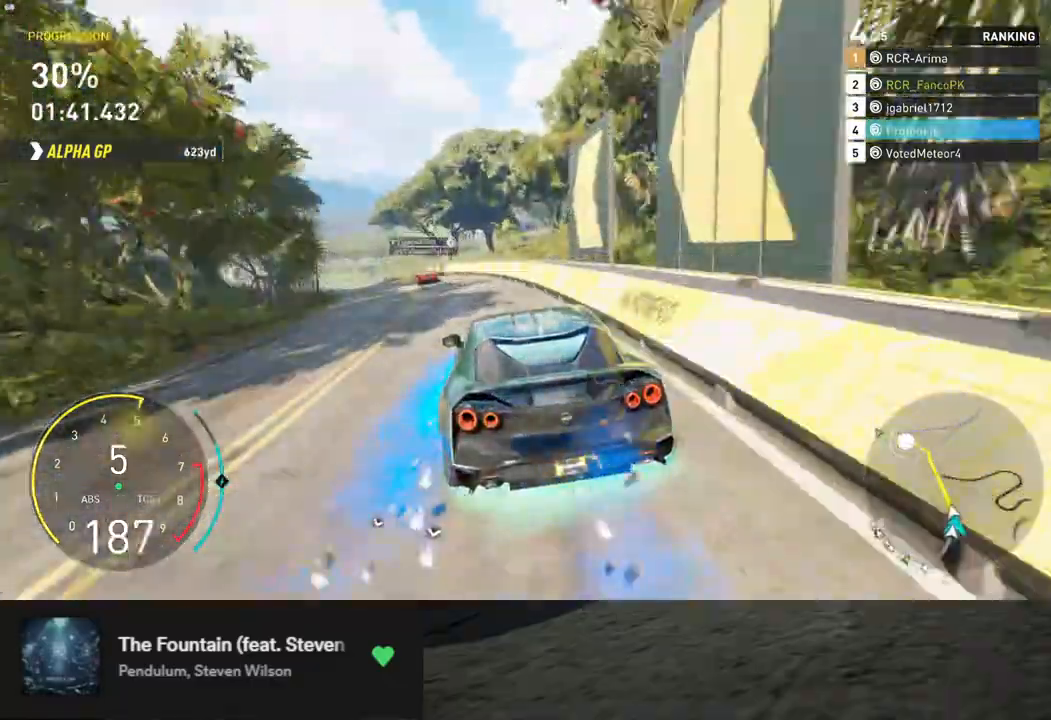
{"buttons": ["R2"], "left_stick": "down", "right_stick": "center", "events": [[501, "left_stick", "down"]]}
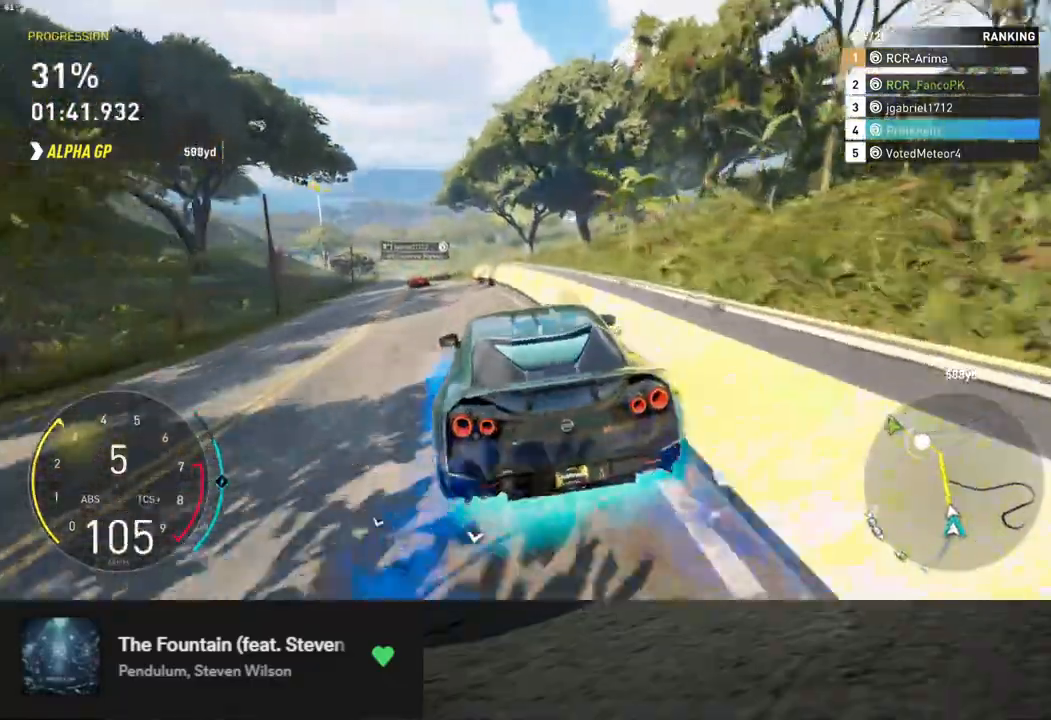
{"buttons": ["L1", "R2"], "left_stick": "down-right", "right_stick": "center", "events": [[17, "left_stick", "left"], [51, "left_stick", "down"], [134, "left_stick", "down-left"], [268, "left_stick", "down"], [368, "L1", "down"], [385, "left_stick", "down-right"]]}